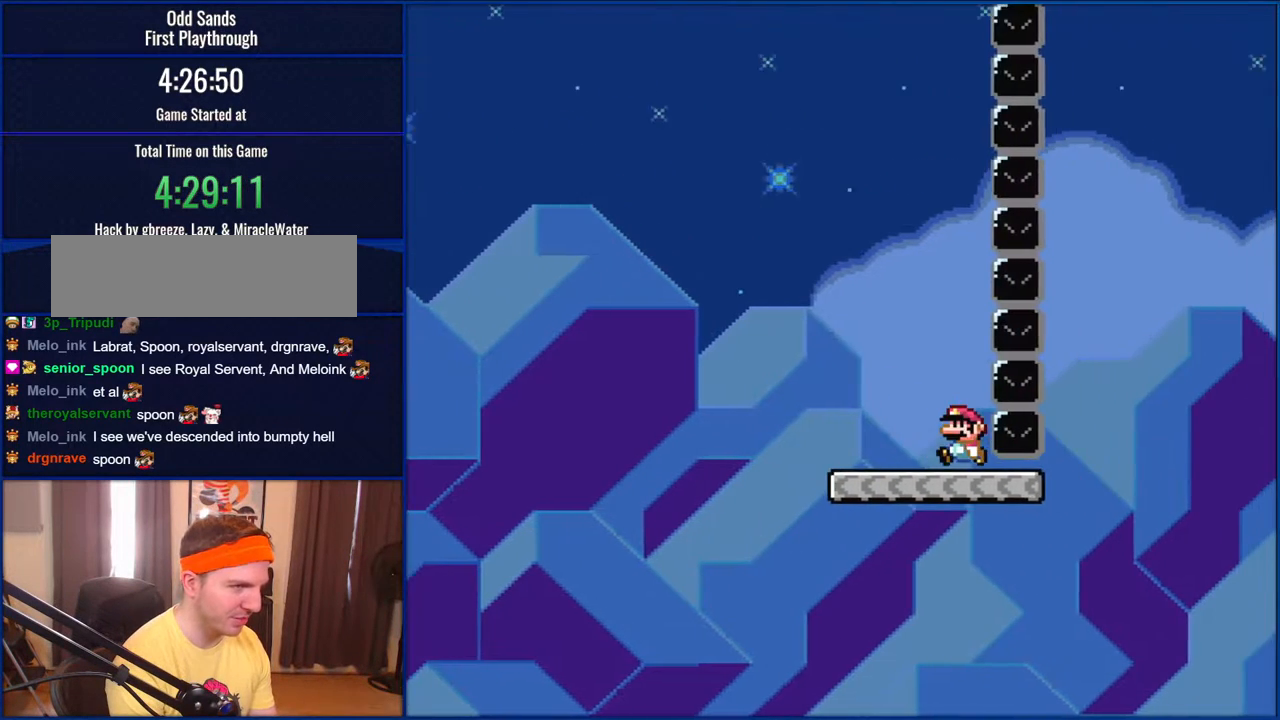
Gameplay with a controller (Nintendo layout); each line is a JSON object with the inputs held at the frame after it. "events" lists button and stick changes between this image and that frame as [ms after this image, input, new state], when the widget could be followed in between. Not read: L1 L3 R1 R3.
{"buttons": ["Y"], "events": [[300, "DPAD_LEFT", "up"], [417, "B", "up"]]}
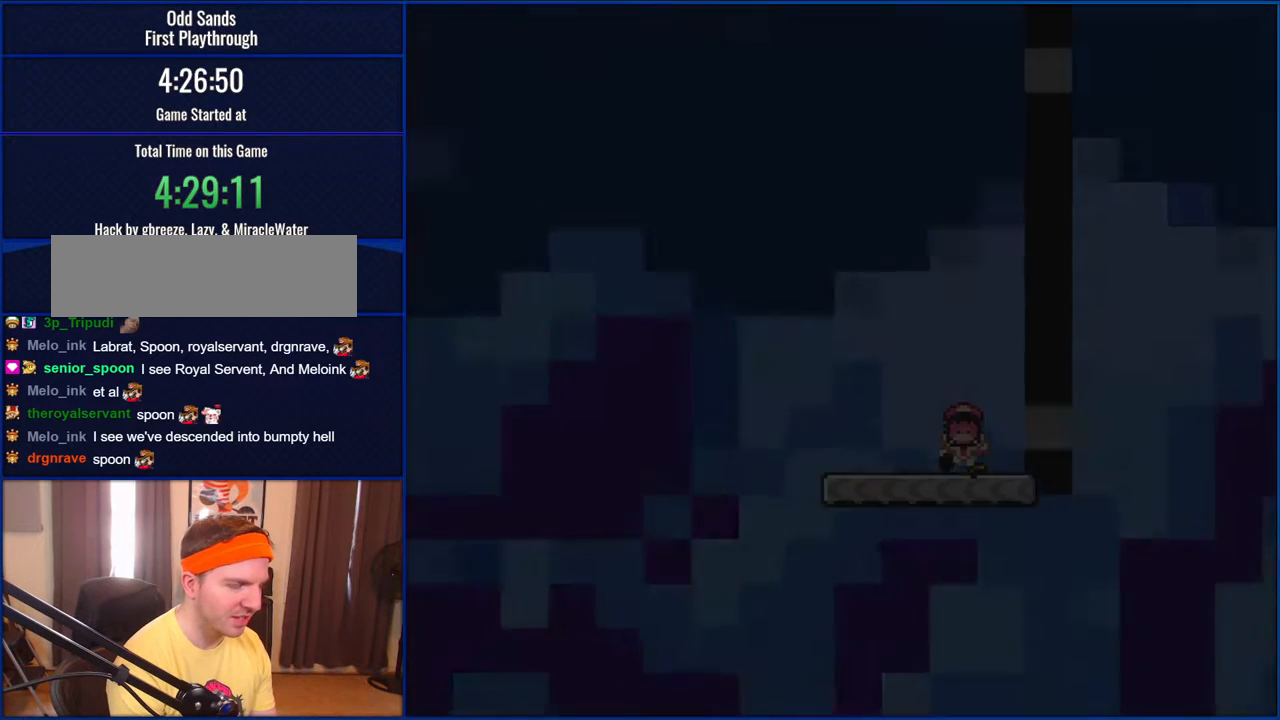
{"buttons": ["Y"], "events": []}
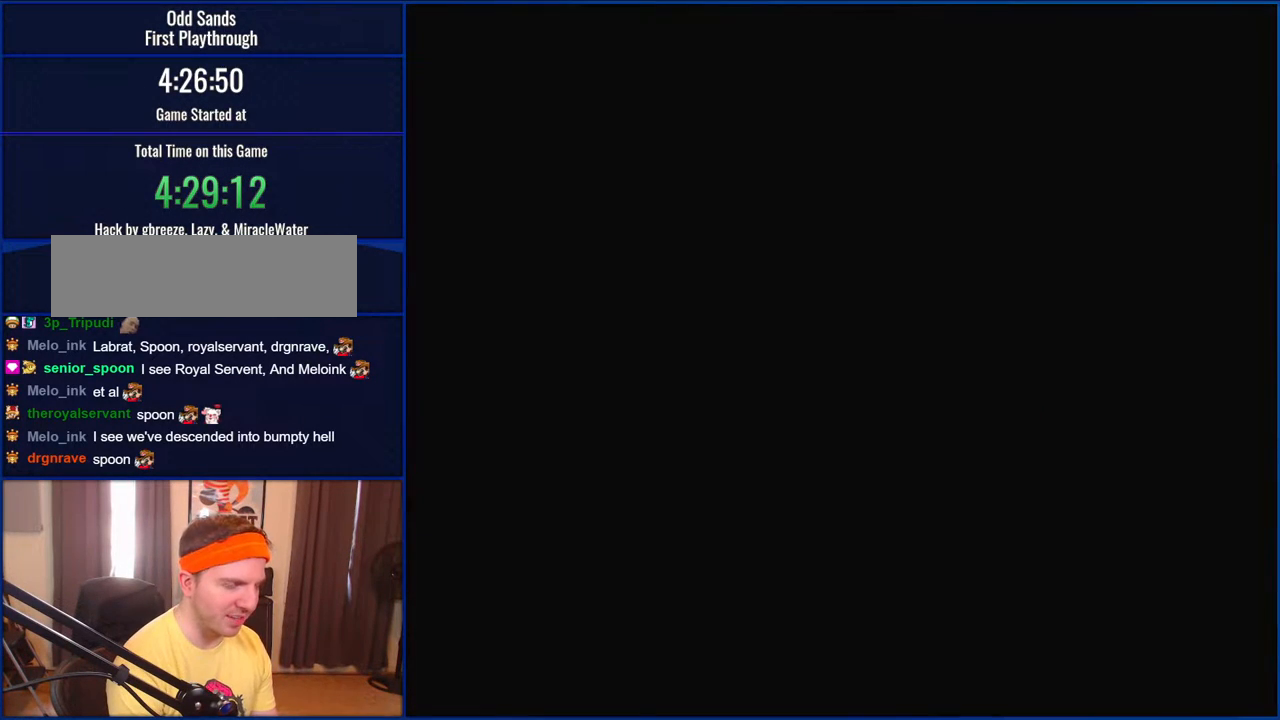
{"buttons": ["Y"], "events": []}
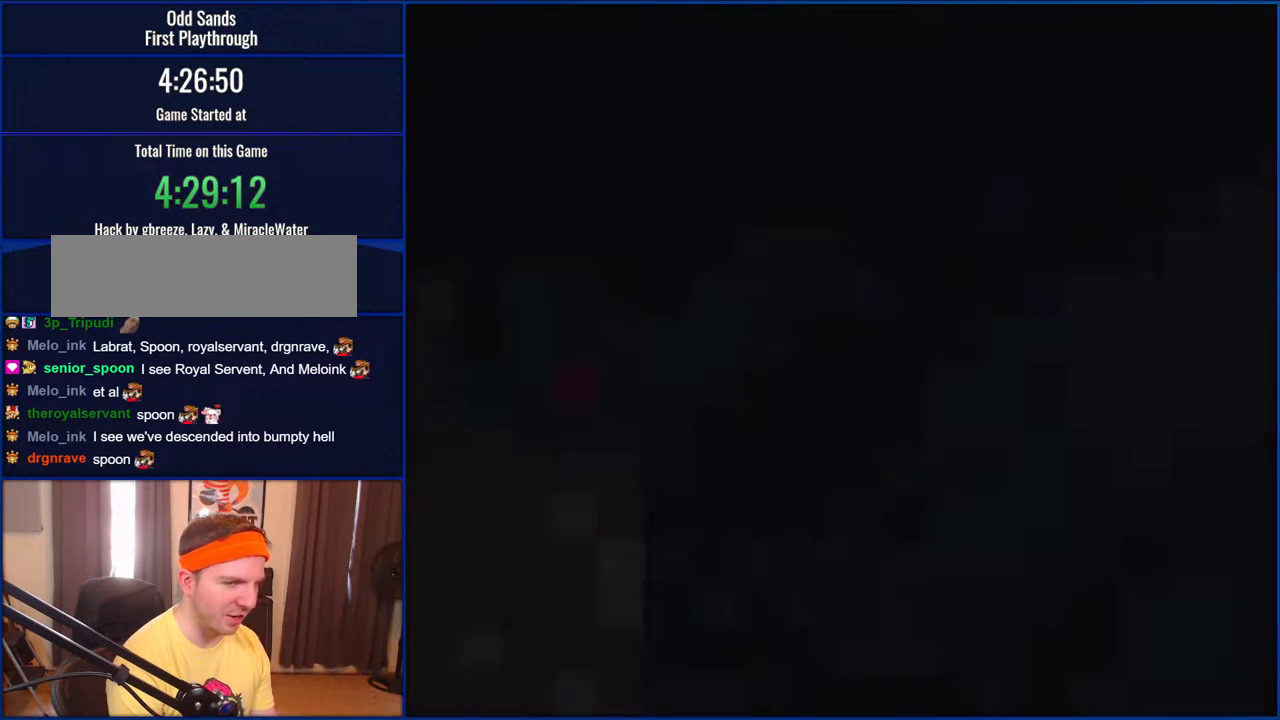
{"buttons": ["Y"], "events": []}
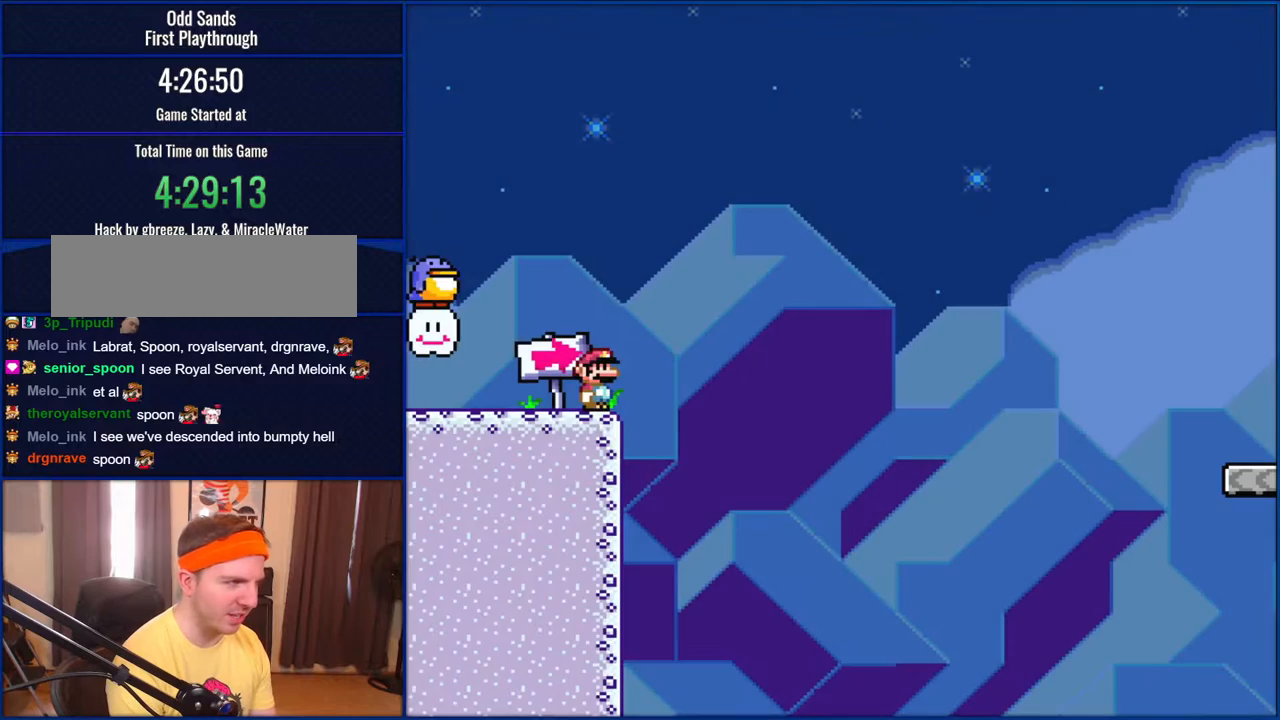
{"buttons": ["Y", "DPAD_LEFT"], "events": [[200, "DPAD_LEFT", "down"]]}
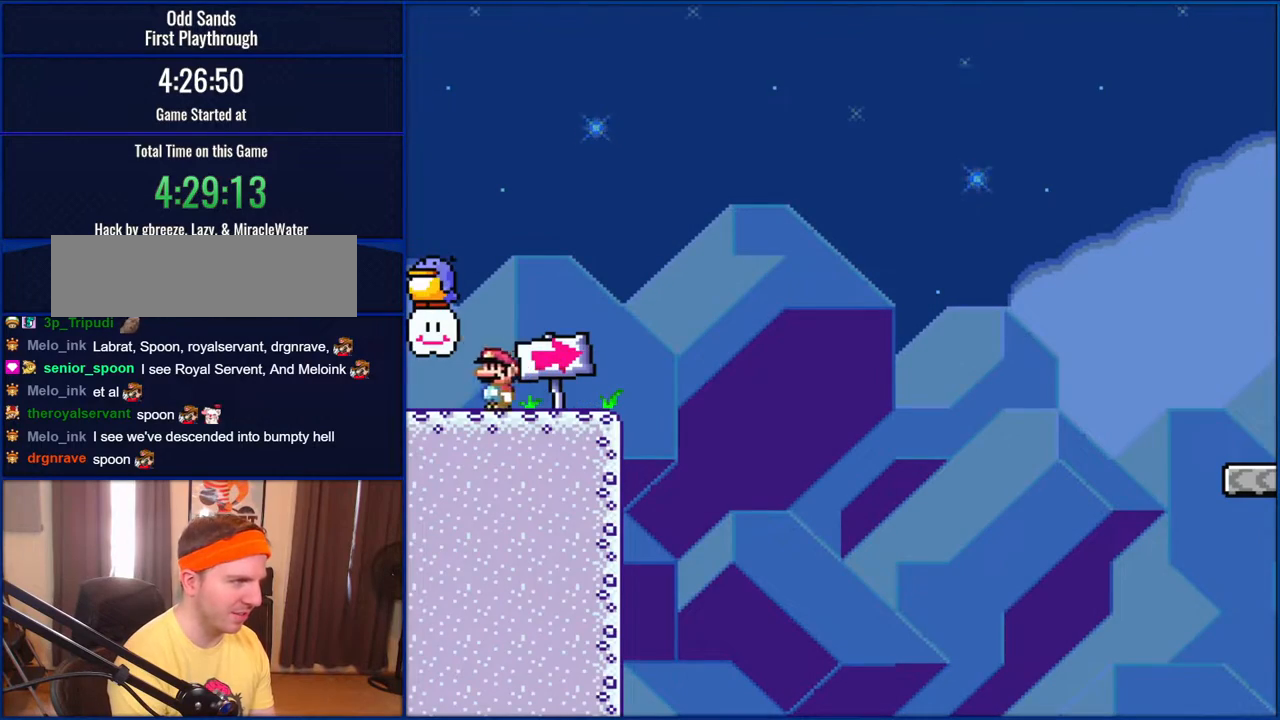
{"buttons": ["B", "Y"], "events": [[100, "B", "down"], [100, "DPAD_LEFT", "up"], [217, "B", "up"], [300, "B", "down"]]}
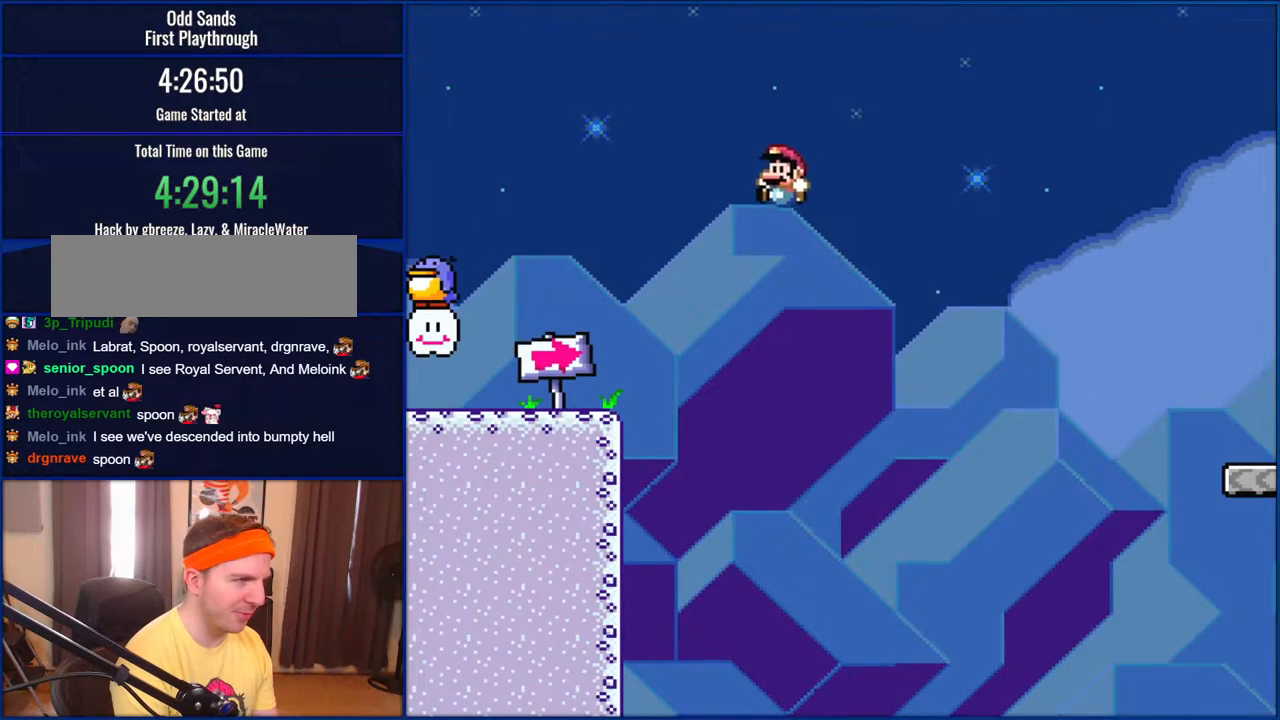
{"buttons": ["B", "Y"], "events": []}
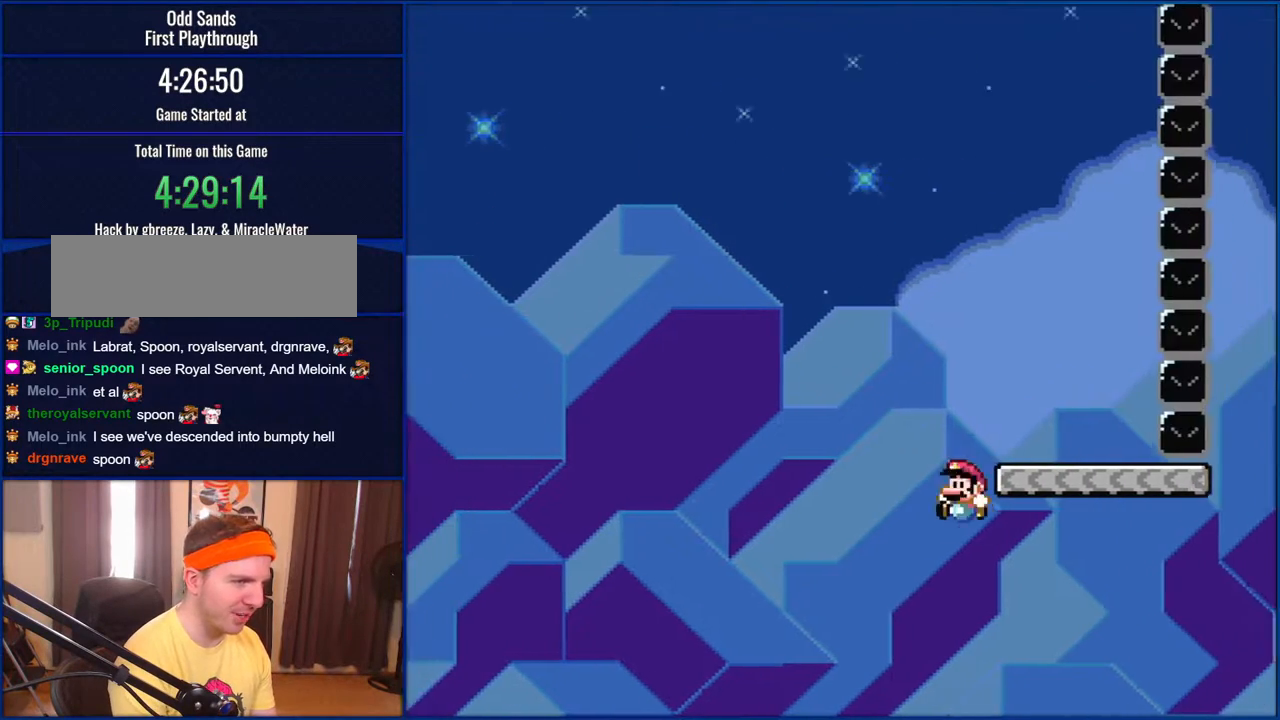
{"buttons": ["B", "Y"], "events": []}
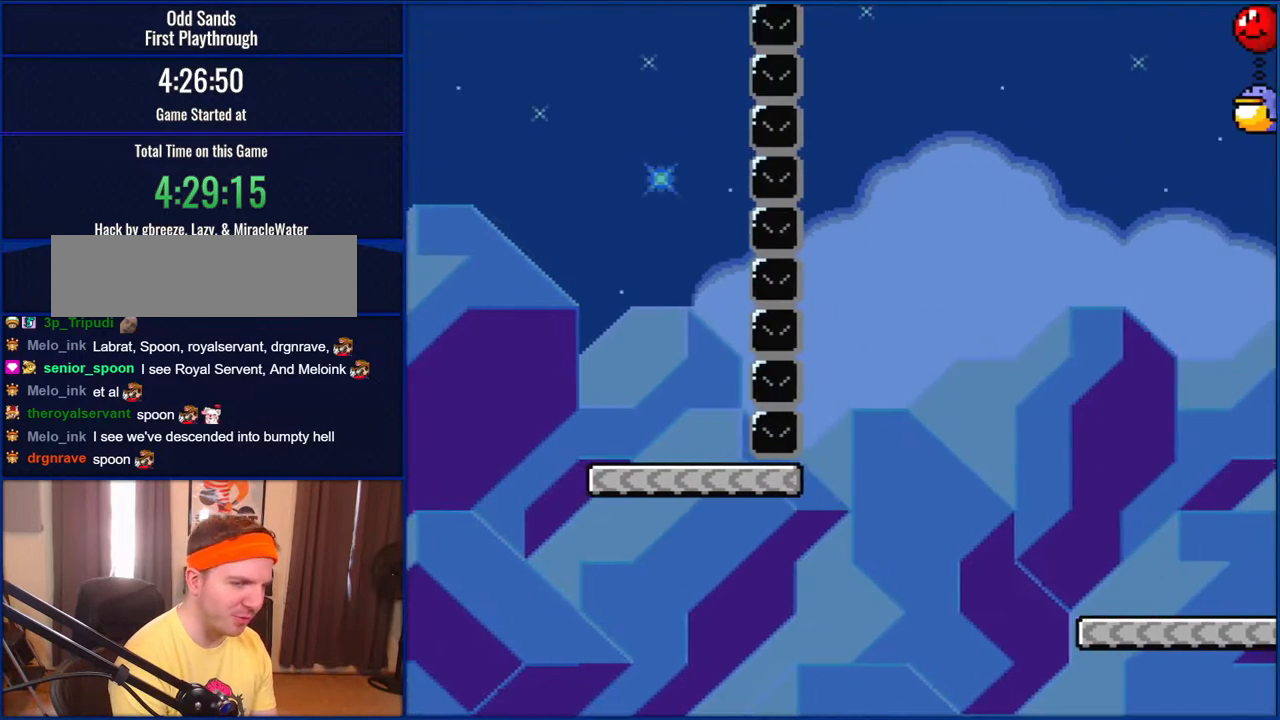
{"buttons": ["Y"], "events": [[217, "B", "up"]]}
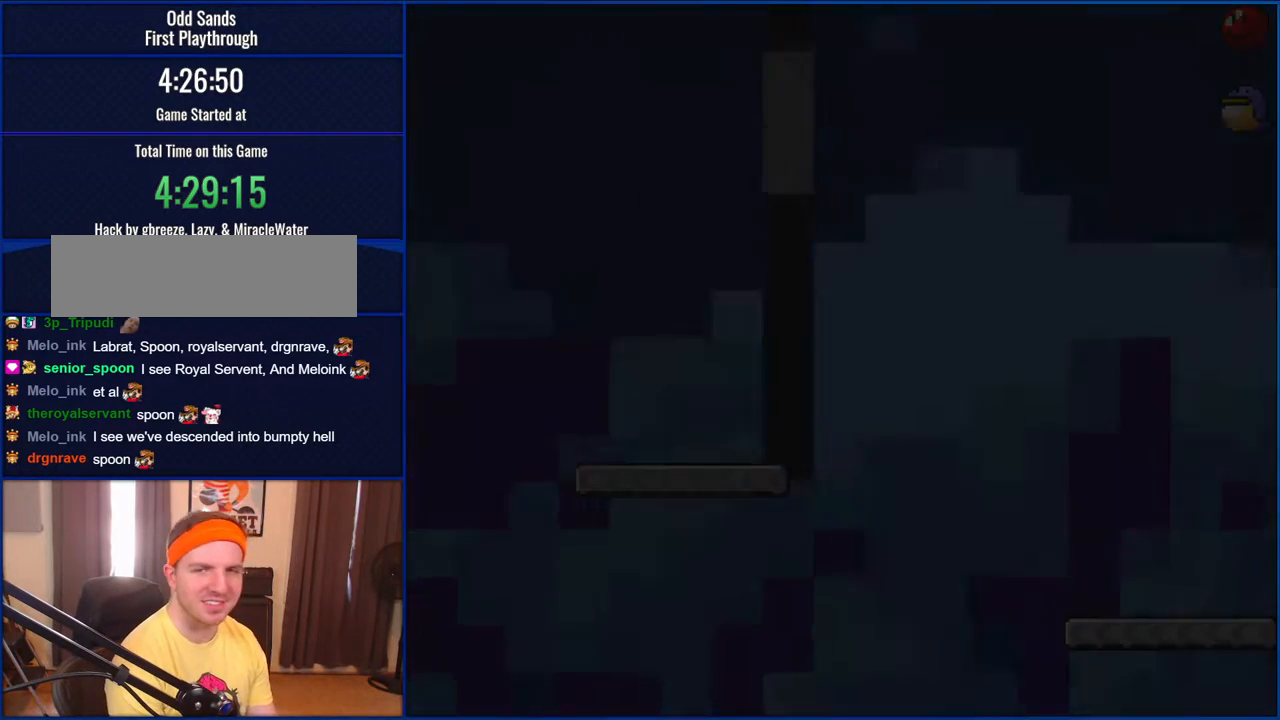
{"buttons": ["Y"], "events": []}
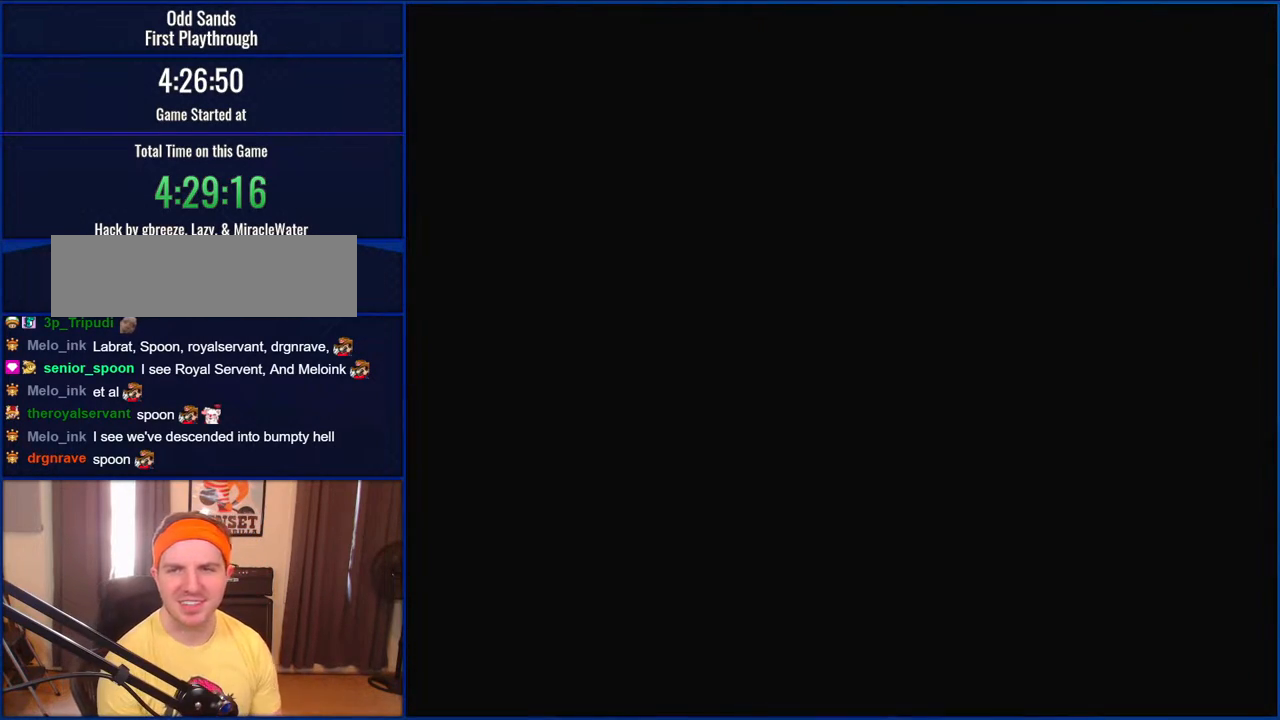
{"buttons": ["Y"], "events": []}
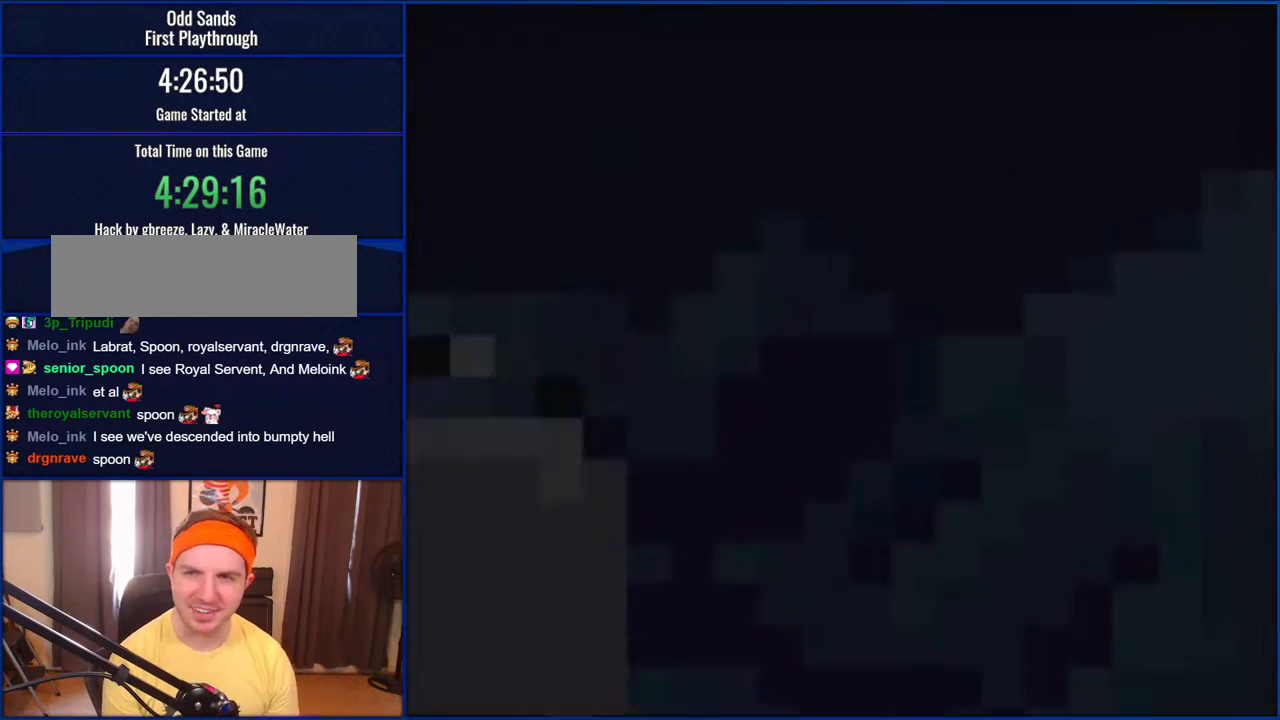
{"buttons": ["Y"], "events": []}
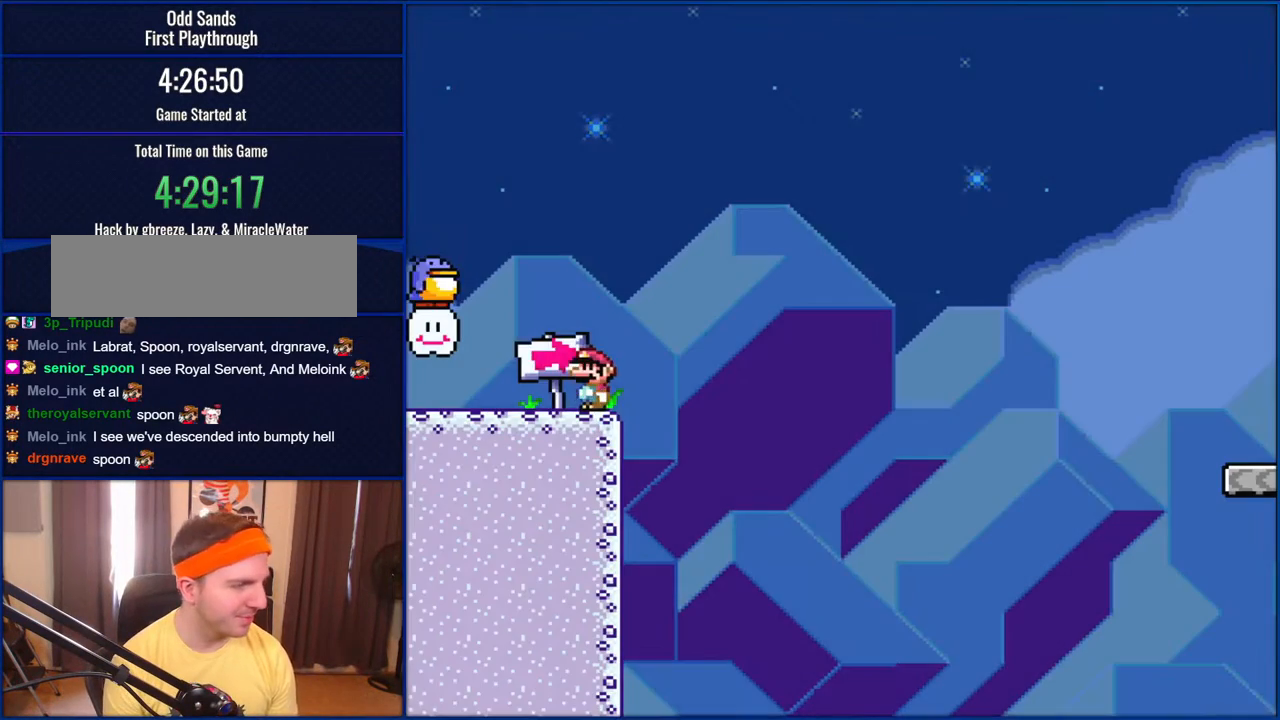
{"buttons": ["B", "Y"], "events": [[67, "DPAD_LEFT", "down"], [450, "B", "down"], [450, "DPAD_LEFT", "up"]]}
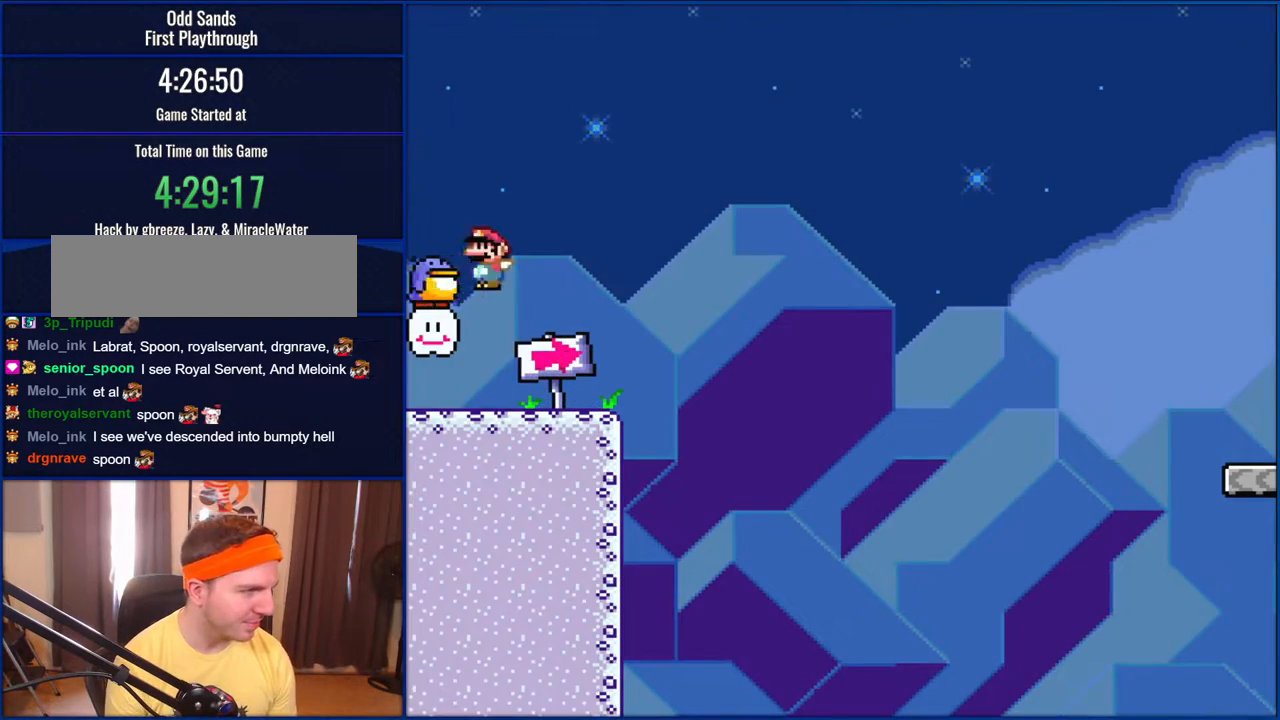
{"buttons": ["B", "Y"], "events": []}
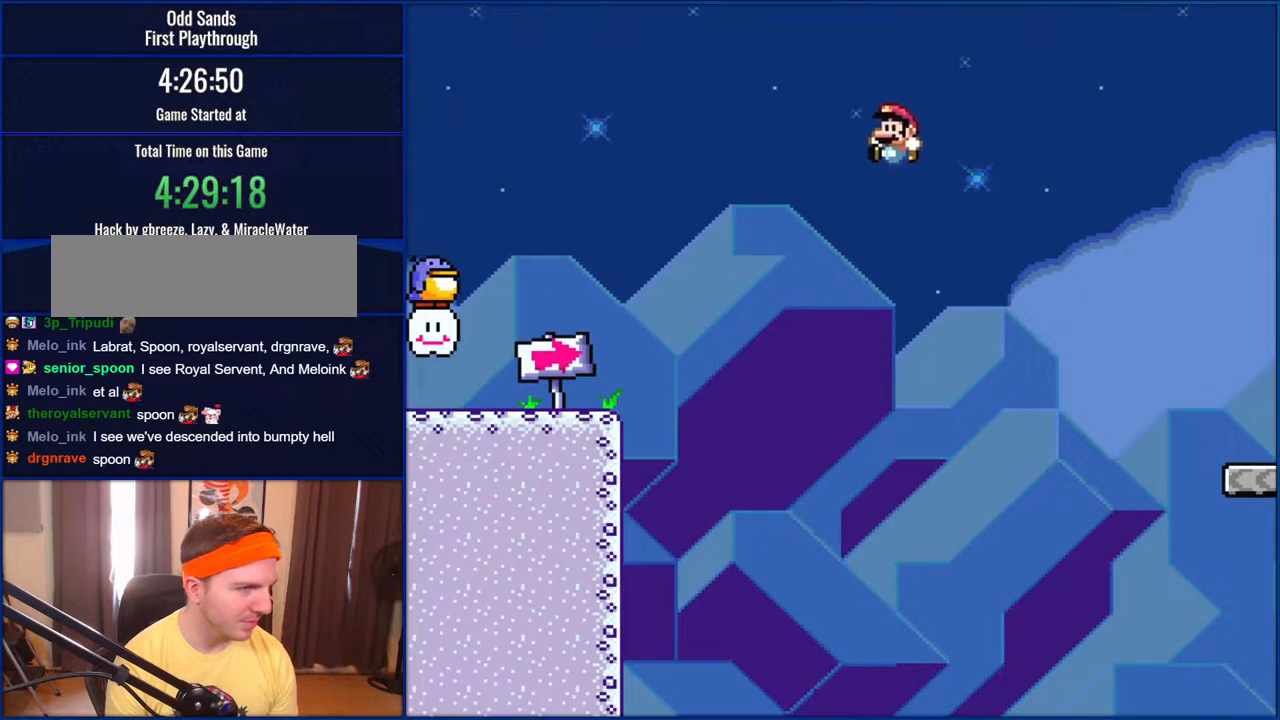
{"buttons": ["B", "Y", "DPAD_LEFT"], "events": [[450, "DPAD_LEFT", "down"]]}
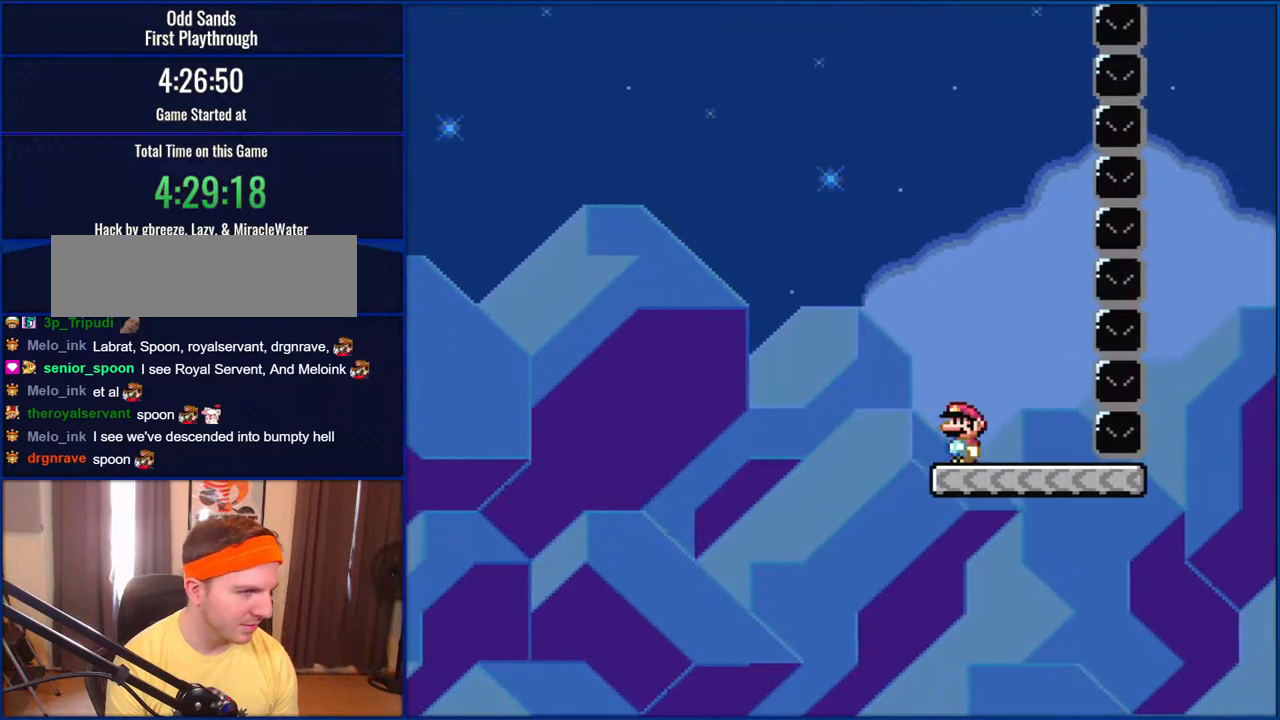
{"buttons": ["Y", "DPAD_RIGHT"], "events": [[300, "DPAD_LEFT", "up"], [350, "B", "up"], [350, "DPAD_RIGHT", "down"]]}
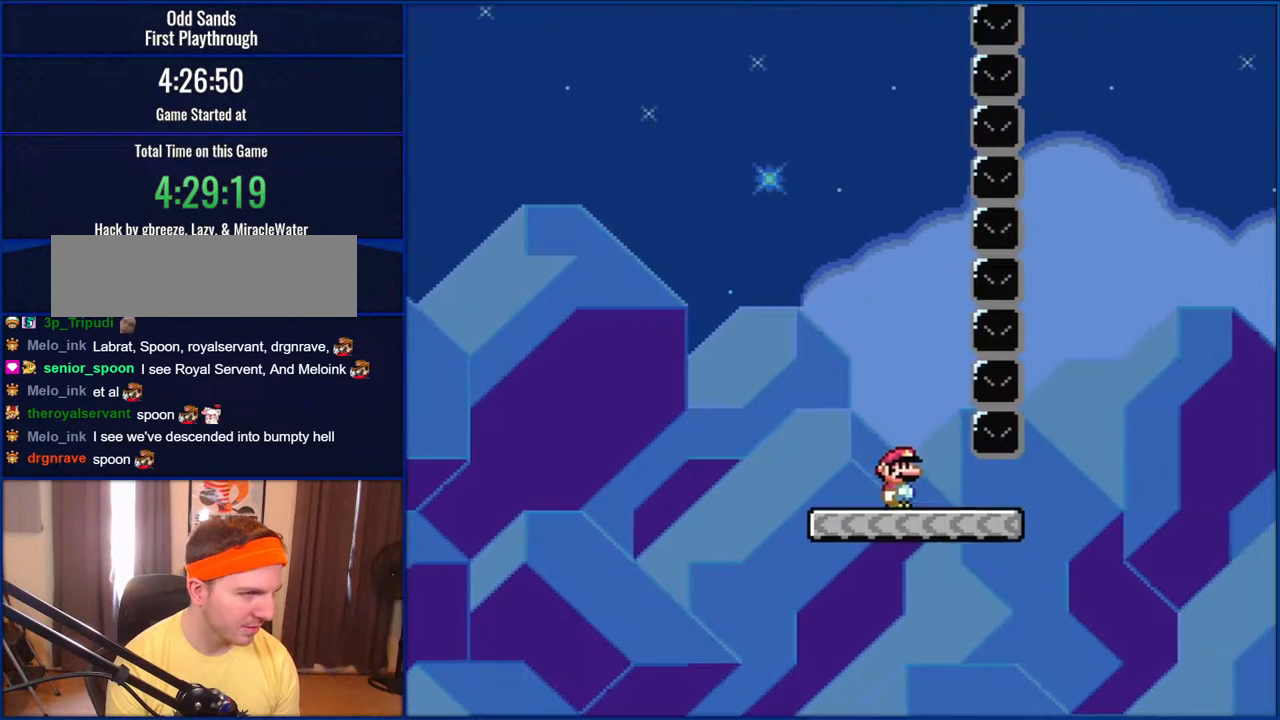
{"buttons": ["B", "Y", "DPAD_RIGHT"], "events": [[350, "B", "down"]]}
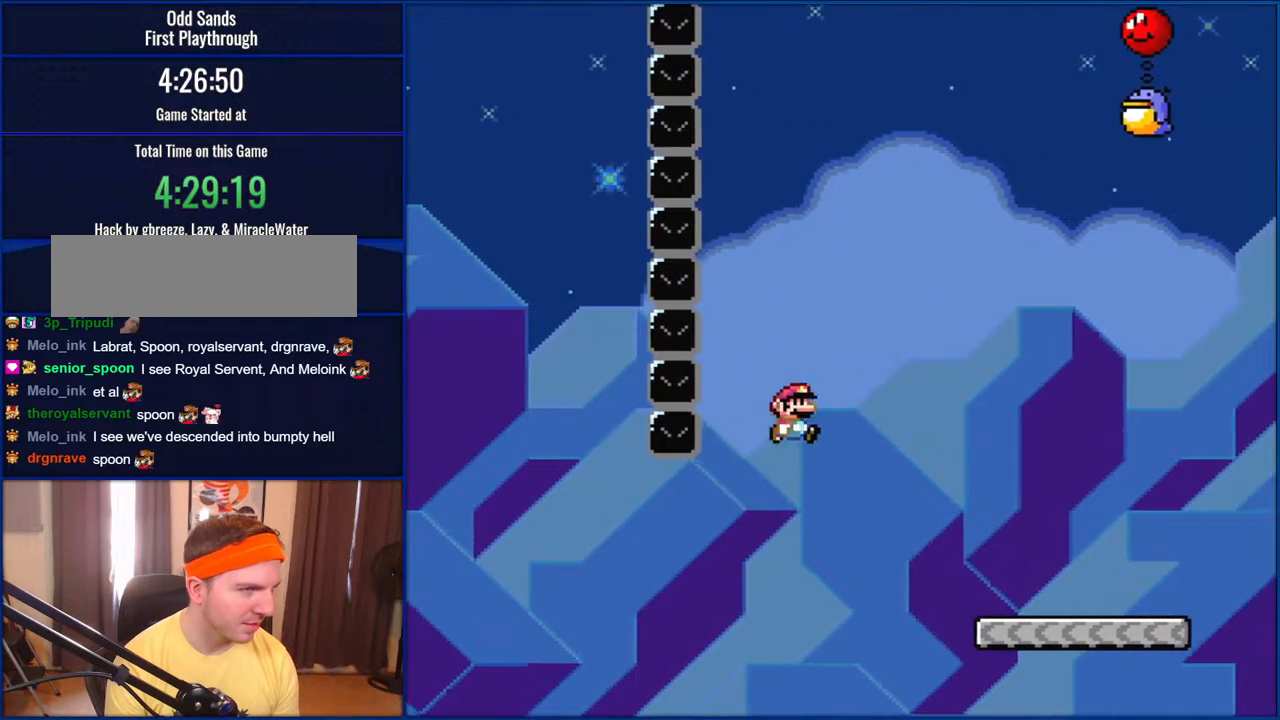
{"buttons": ["B", "Y", "DPAD_RIGHT"], "events": [[117, "B", "up"], [217, "B", "down"]]}
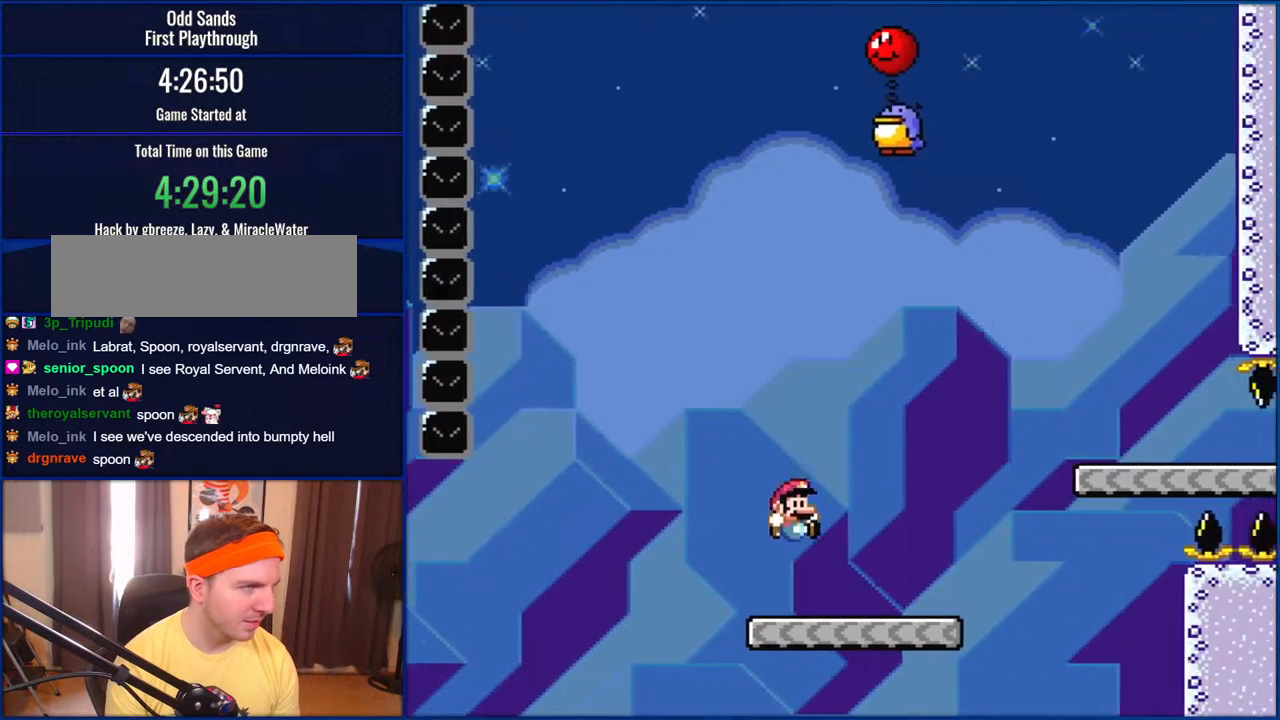
{"buttons": ["B", "Y"], "events": [[150, "B", "up"], [183, "DPAD_RIGHT", "up"], [217, "DPAD_LEFT", "down"], [350, "DPAD_LEFT", "up"], [483, "B", "down"]]}
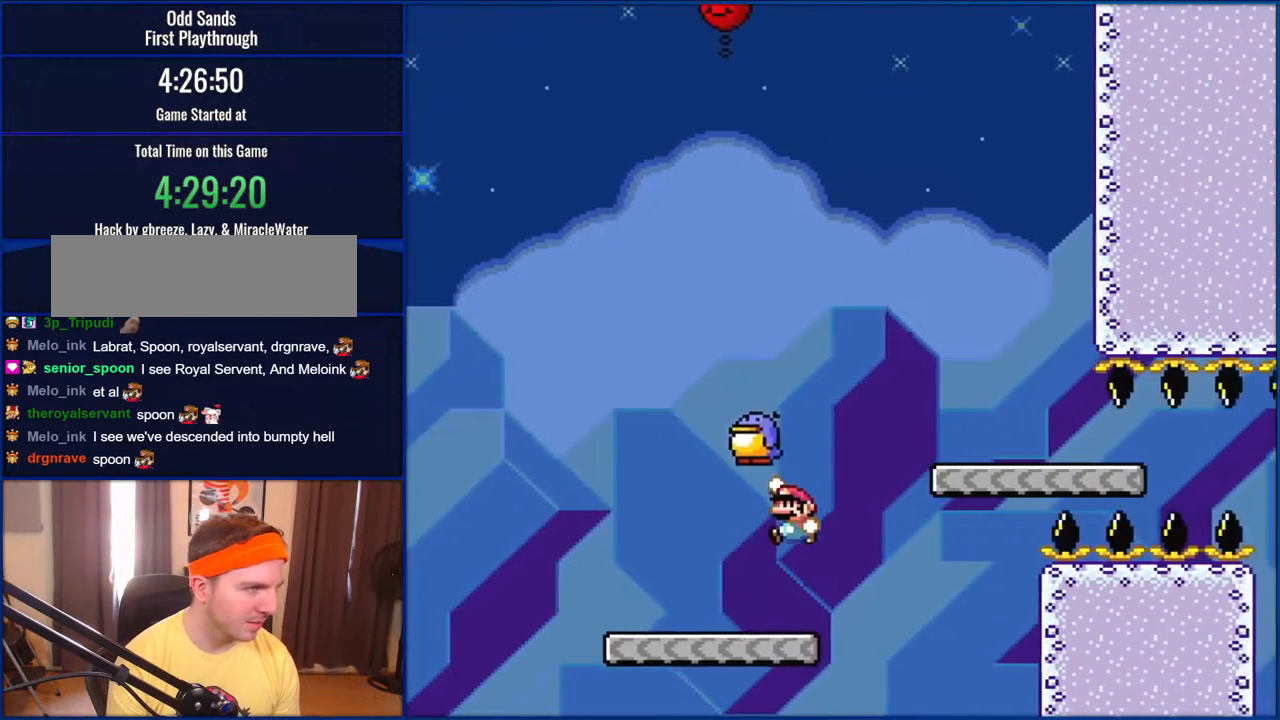
{"buttons": ["B", "Y"], "events": [[100, "B", "up"], [183, "B", "down"], [300, "B", "up"], [350, "B", "down"]]}
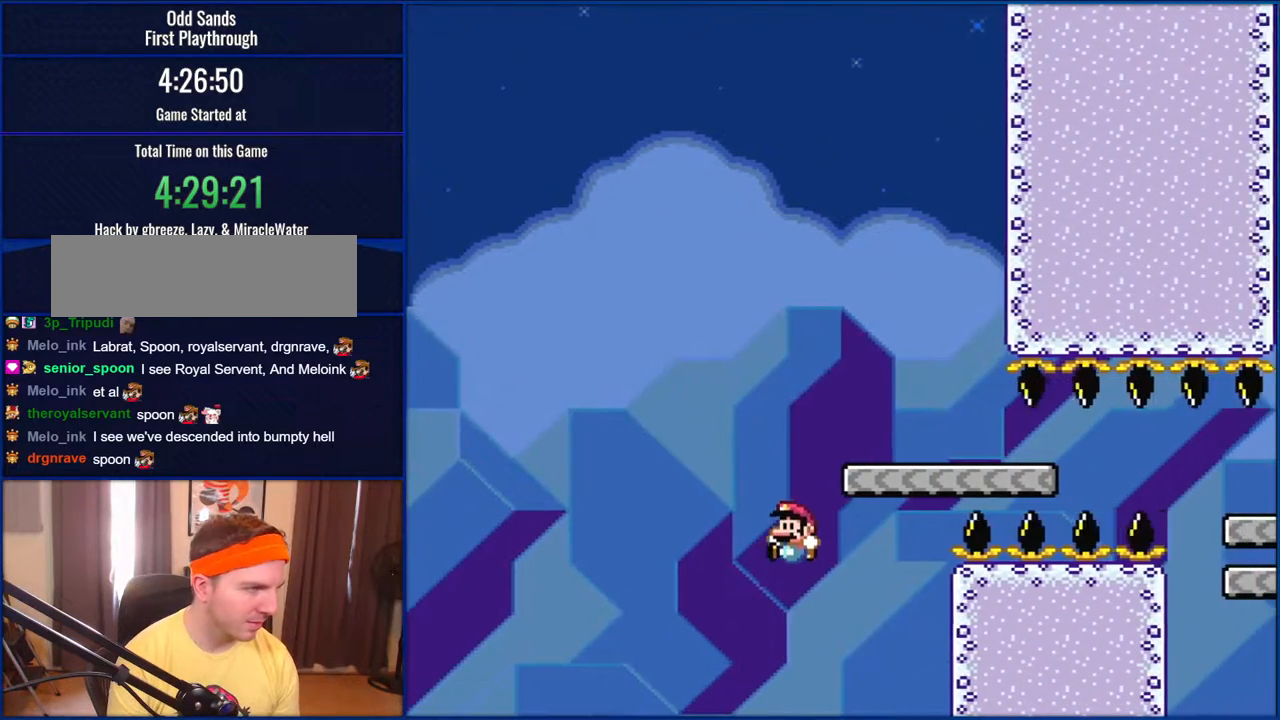
{"buttons": ["B", "Y"], "events": []}
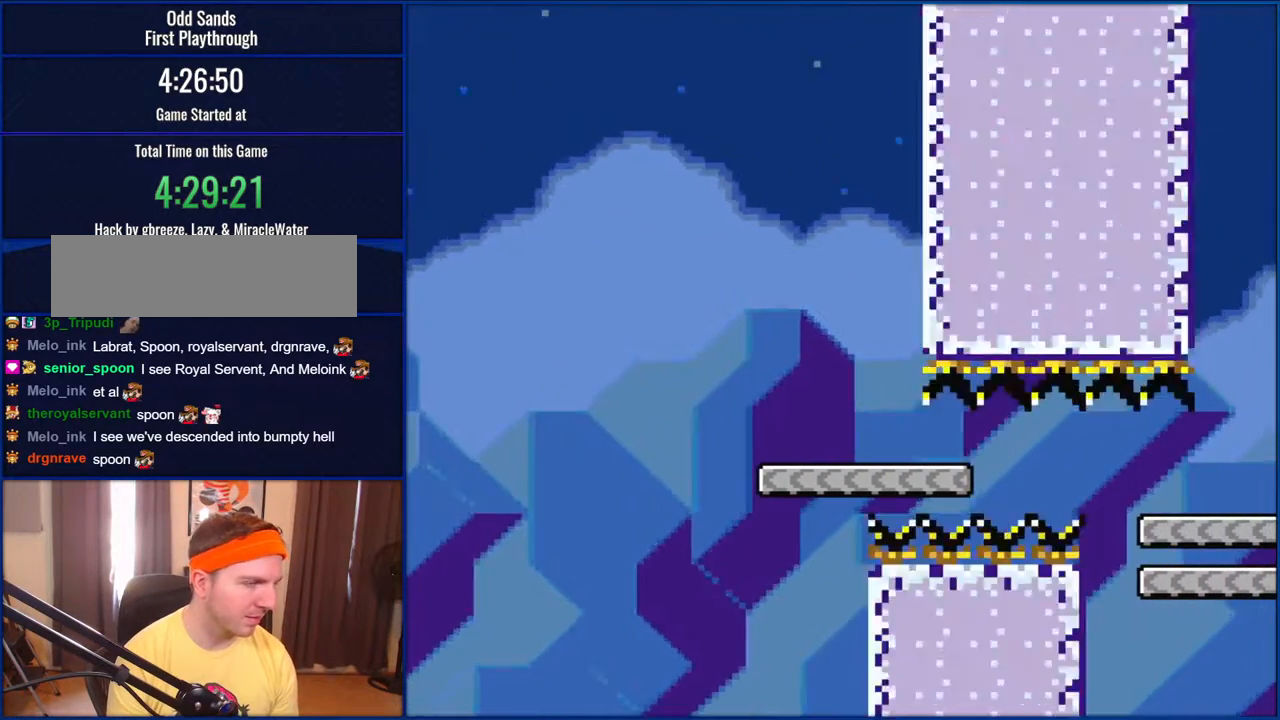
{"buttons": ["Y"], "events": [[183, "B", "up"]]}
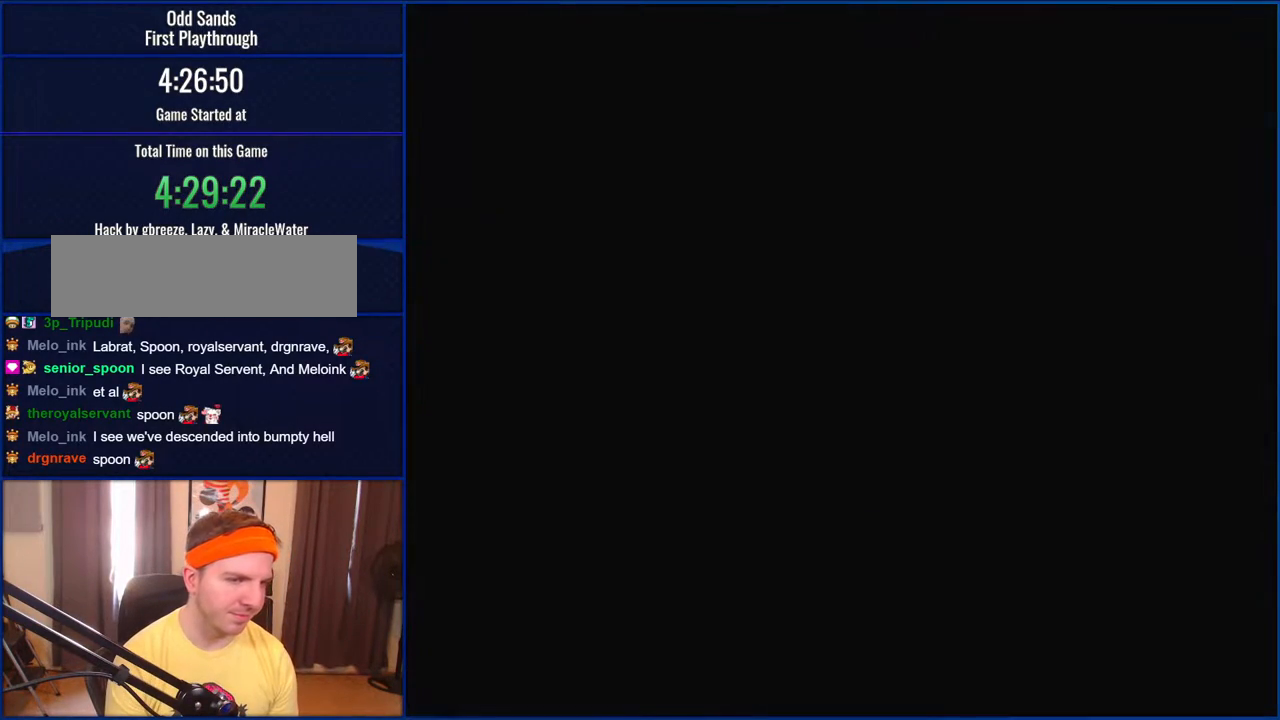
{"buttons": ["Y"], "events": []}
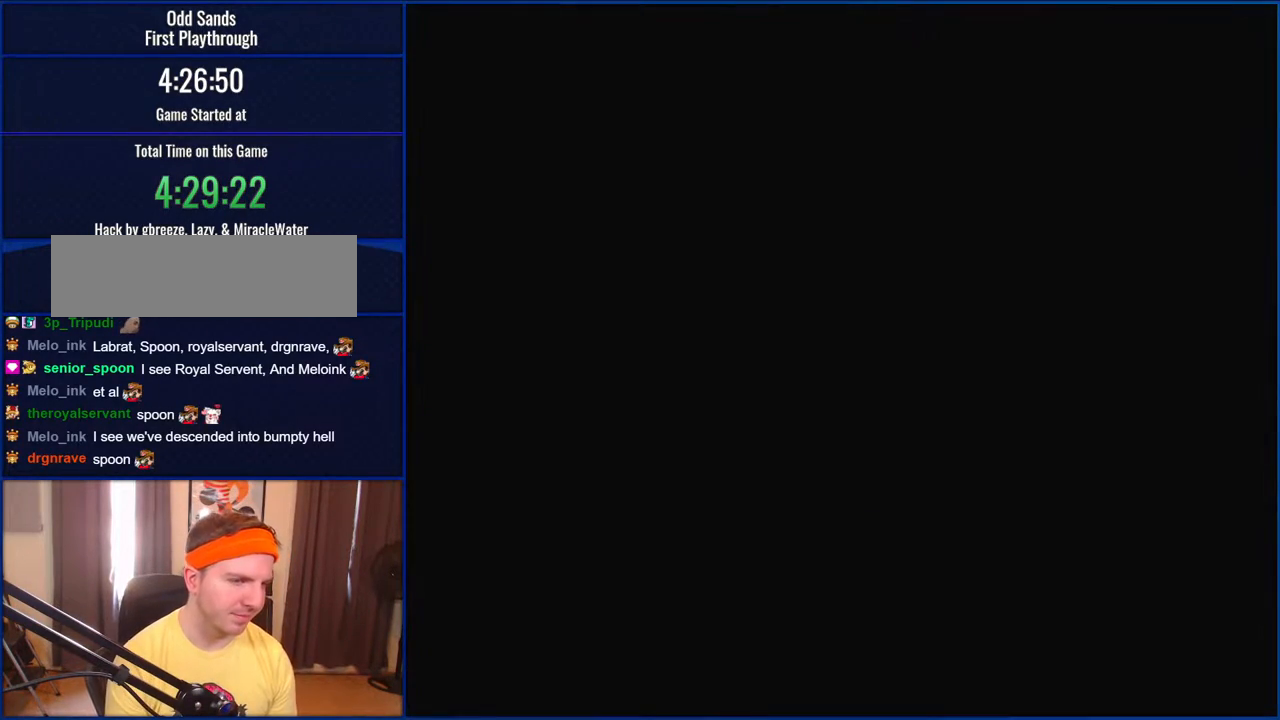
{"buttons": ["Y"], "events": []}
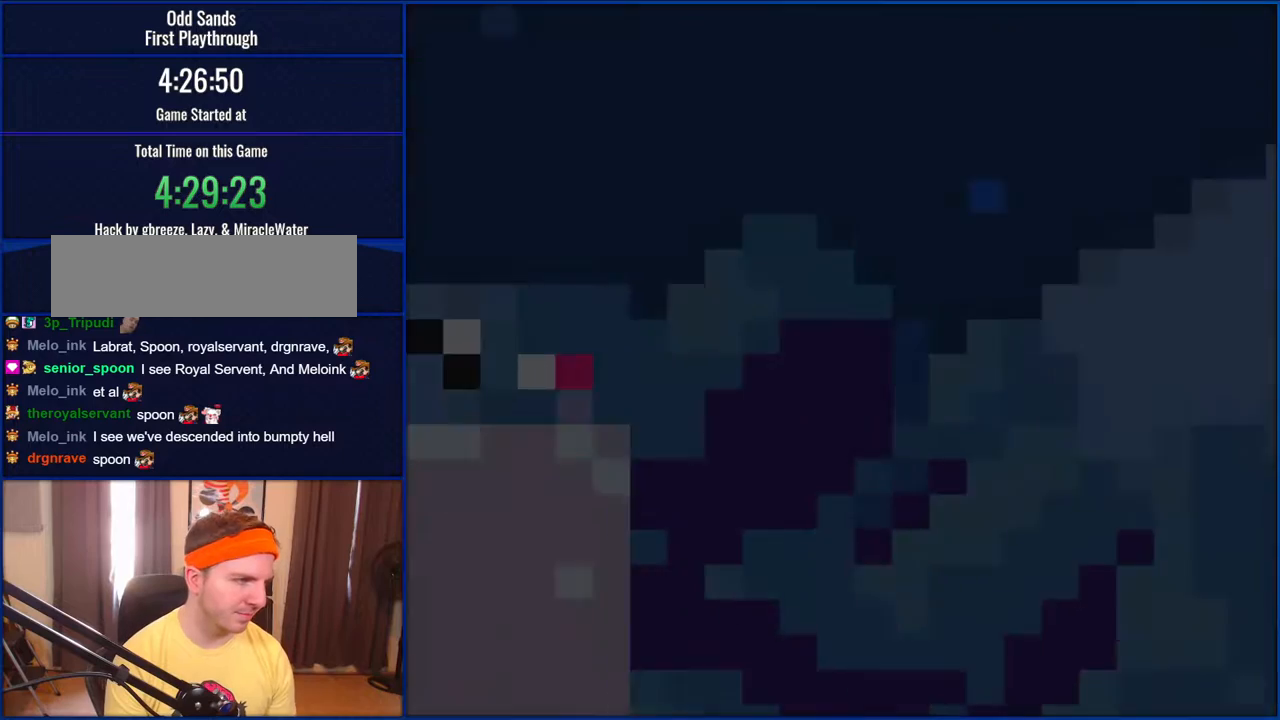
{"buttons": ["Y", "DPAD_LEFT"], "events": [[350, "DPAD_LEFT", "down"]]}
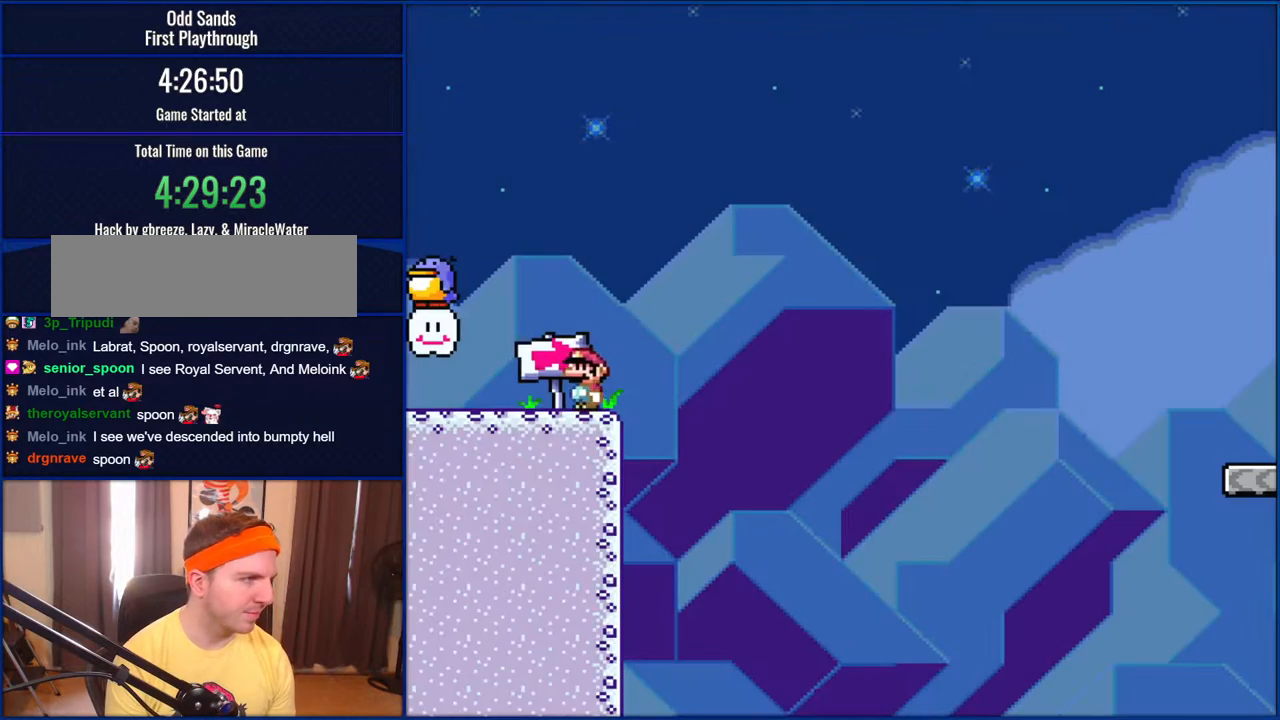
{"buttons": ["B", "Y"], "events": [[350, "B", "down"], [350, "DPAD_LEFT", "up"]]}
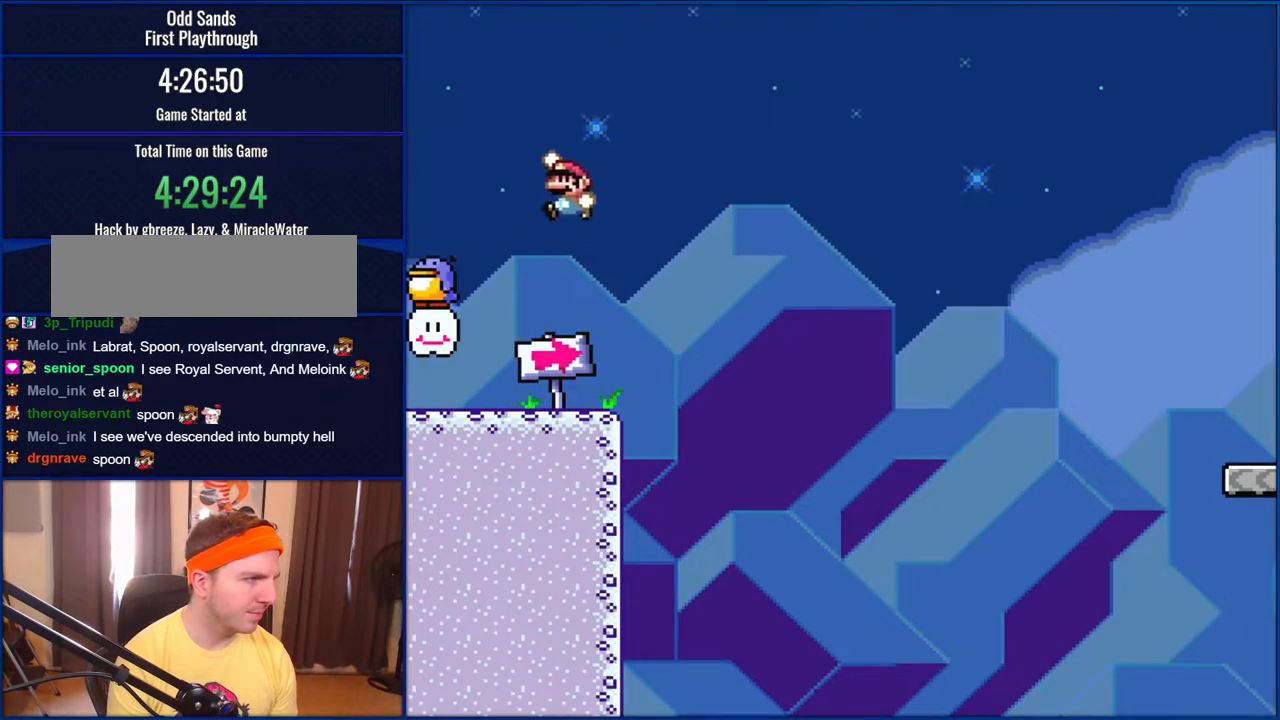
{"buttons": ["B", "Y"], "events": []}
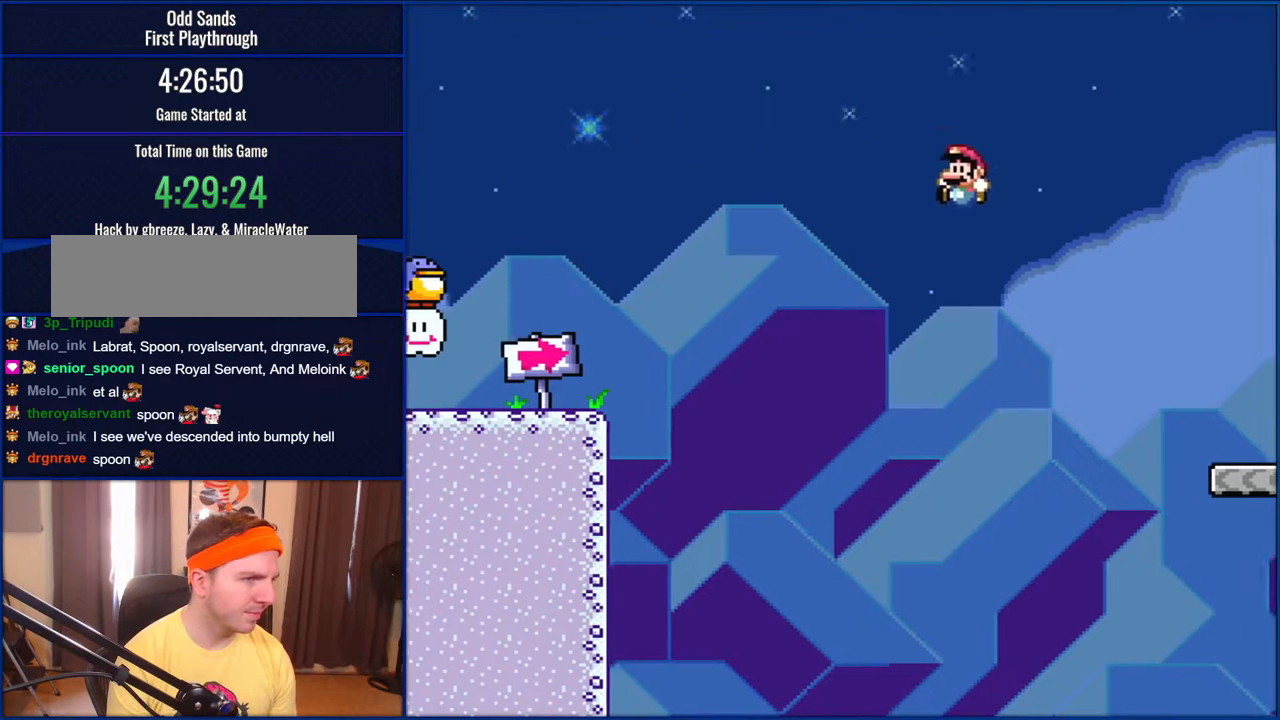
{"buttons": ["B", "Y", "DPAD_LEFT"], "events": [[367, "DPAD_LEFT", "down"]]}
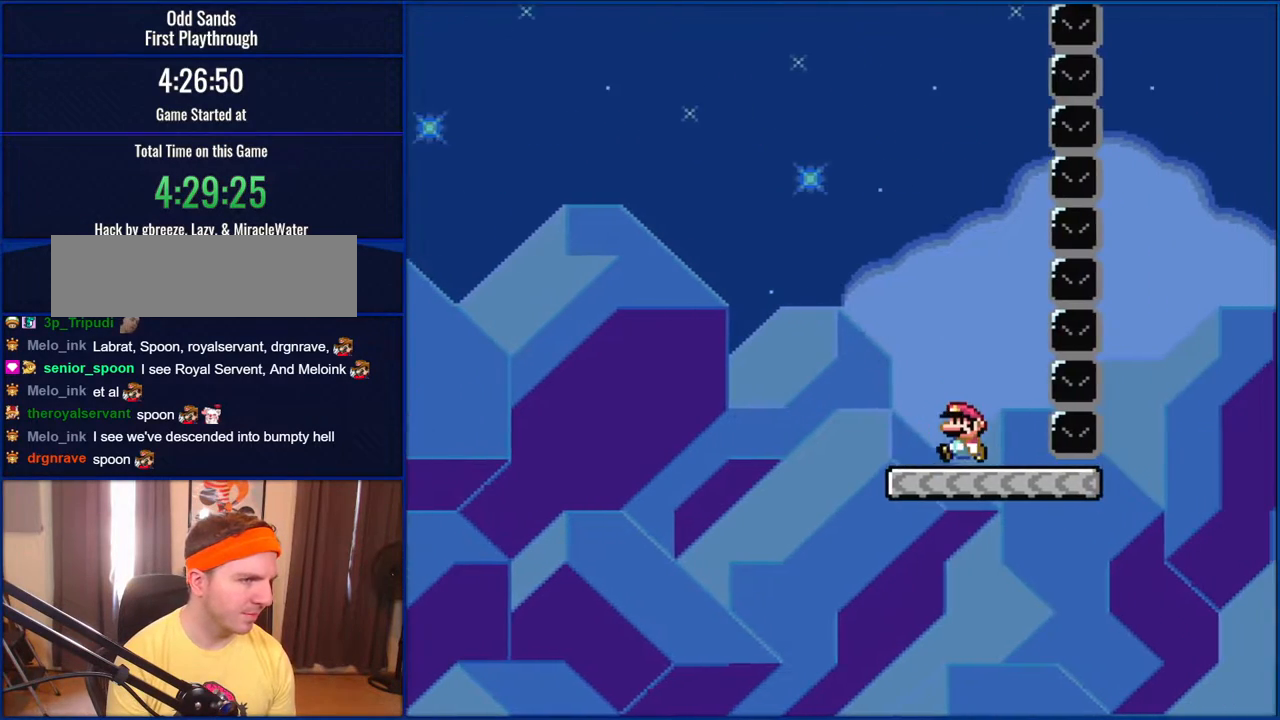
{"buttons": ["Y", "DPAD_RIGHT"], "events": [[183, "DPAD_LEFT", "up"], [217, "B", "up"], [250, "DPAD_RIGHT", "down"]]}